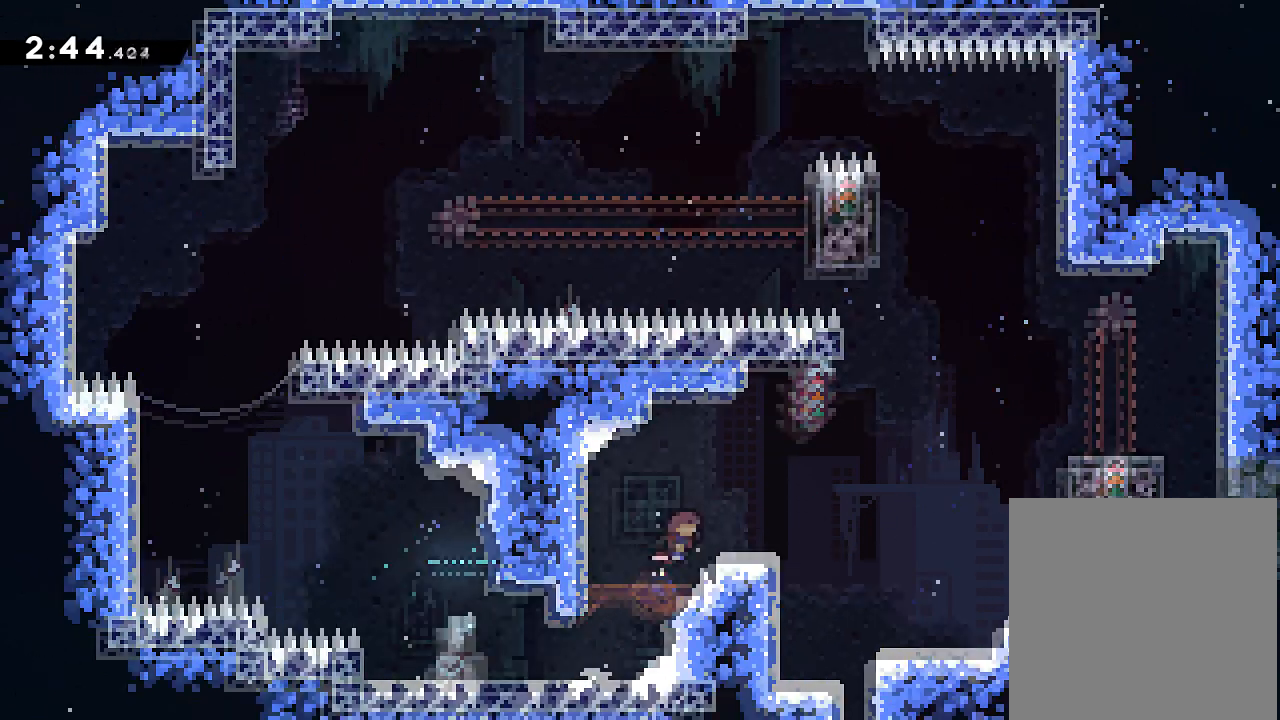
Gameplay with a controller (Xbox layout); each line is a JSON object with the inputs held at the frame after it. "events" lists button and stick changes between this image and that frame as [ms after this image, input, new state], when the widget could be followed in between. Not read: L3 R3 left_stick right_stick.
{"buttons": ["DPAD_LEFT"]}
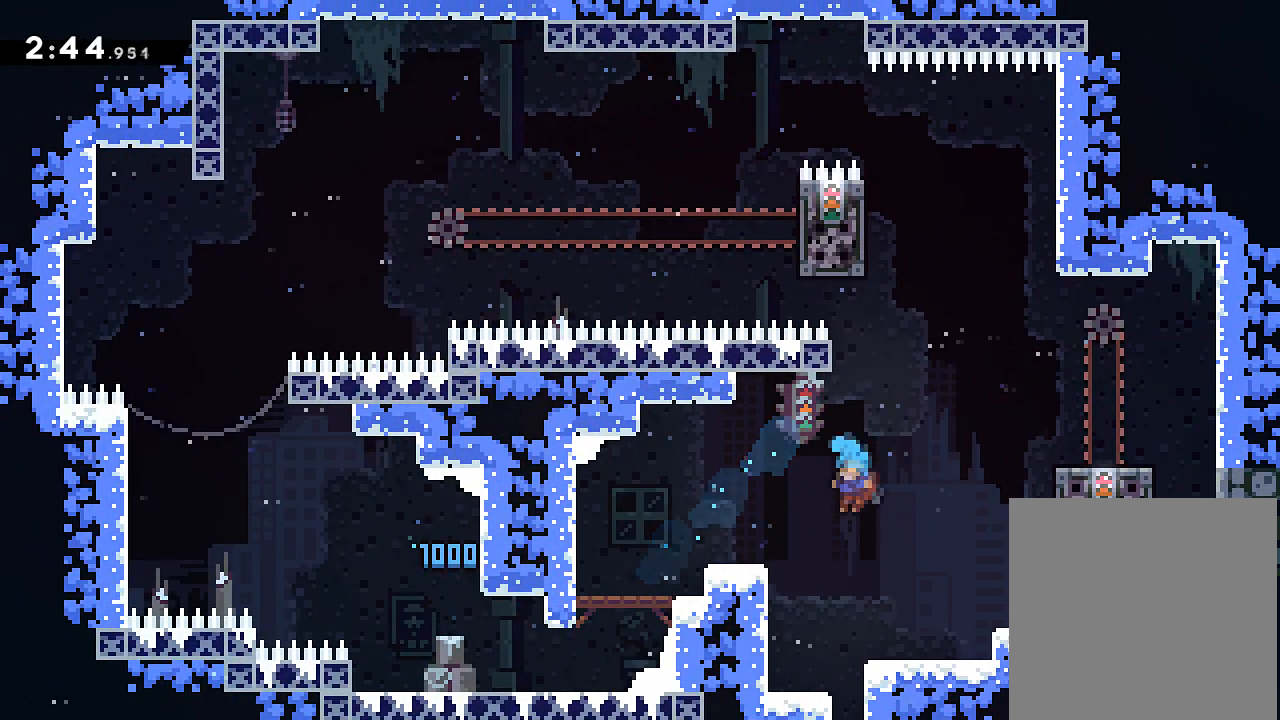
{"buttons": ["DPAD_DOWN", "DPAD_RIGHT"], "events": [[16, "DPAD_DOWN", "down"], [83, "DPAD_LEFT", "up"], [100, "DPAD_RIGHT", "down"], [133, "DPAD_DOWN", "up"], [283, "DPAD_DOWN", "down"]]}
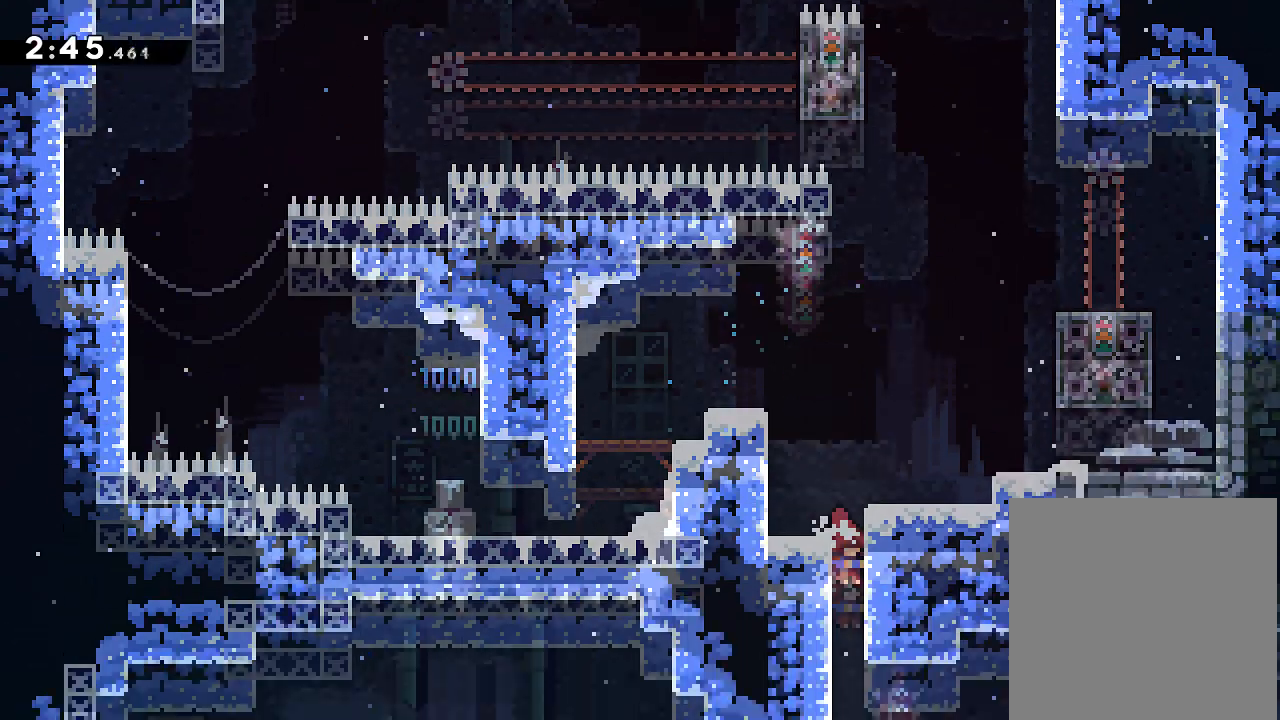
{"buttons": ["DPAD_DOWN", "DPAD_RIGHT"], "events": [[401, "R2", "down"], [451, "R2", "up"]]}
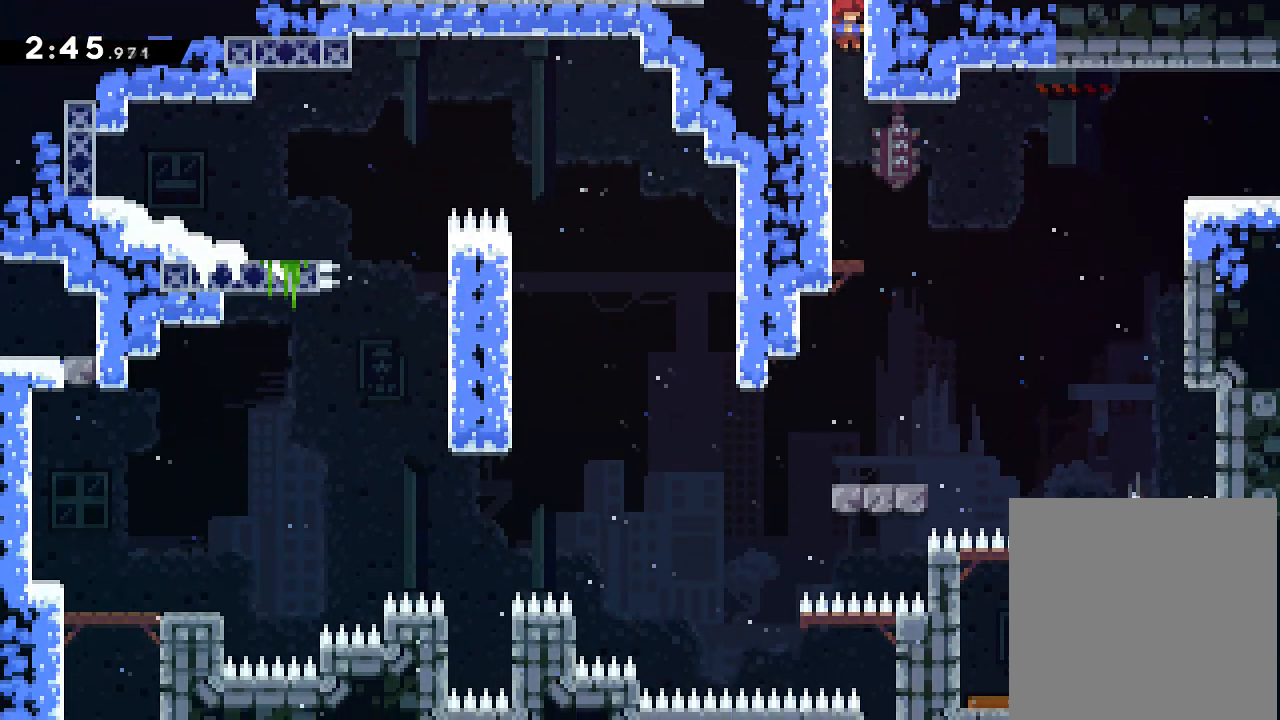
{"buttons": ["DPAD_RIGHT"]}
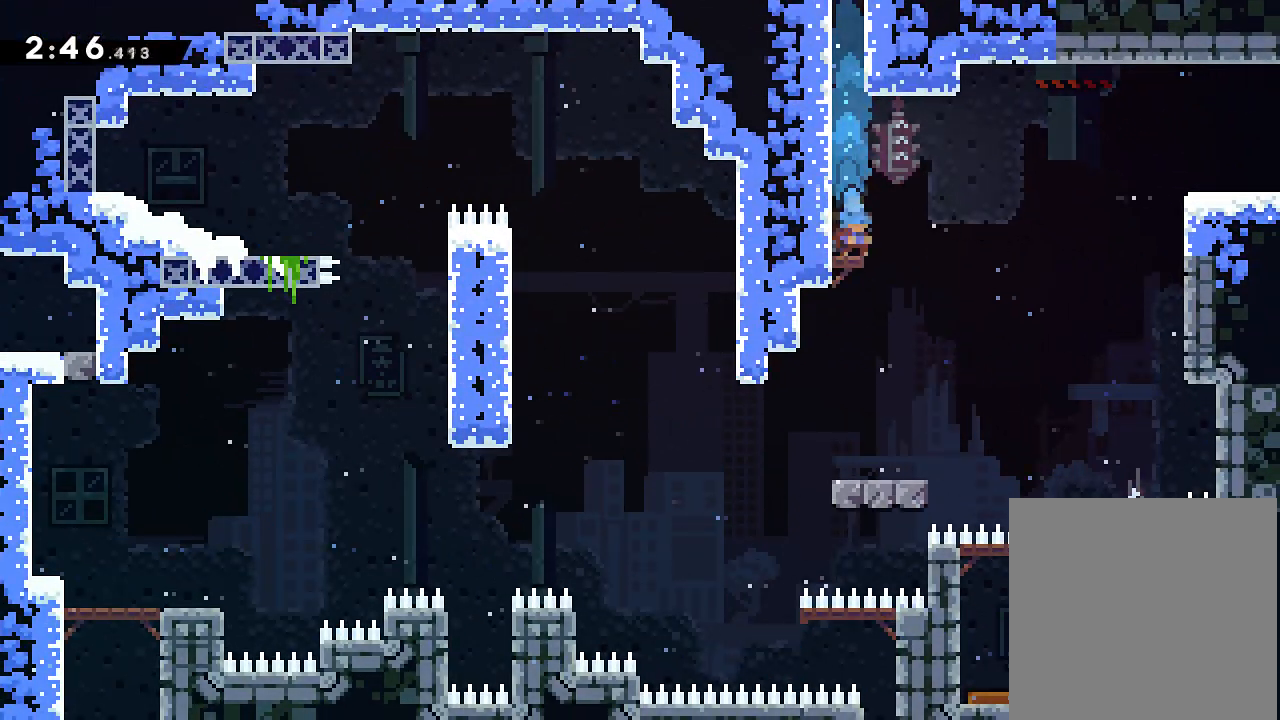
{"buttons": ["X", "DPAD_RIGHT"], "events": [[51, "A", "down"], [351, "A", "up"], [434, "X", "down"]]}
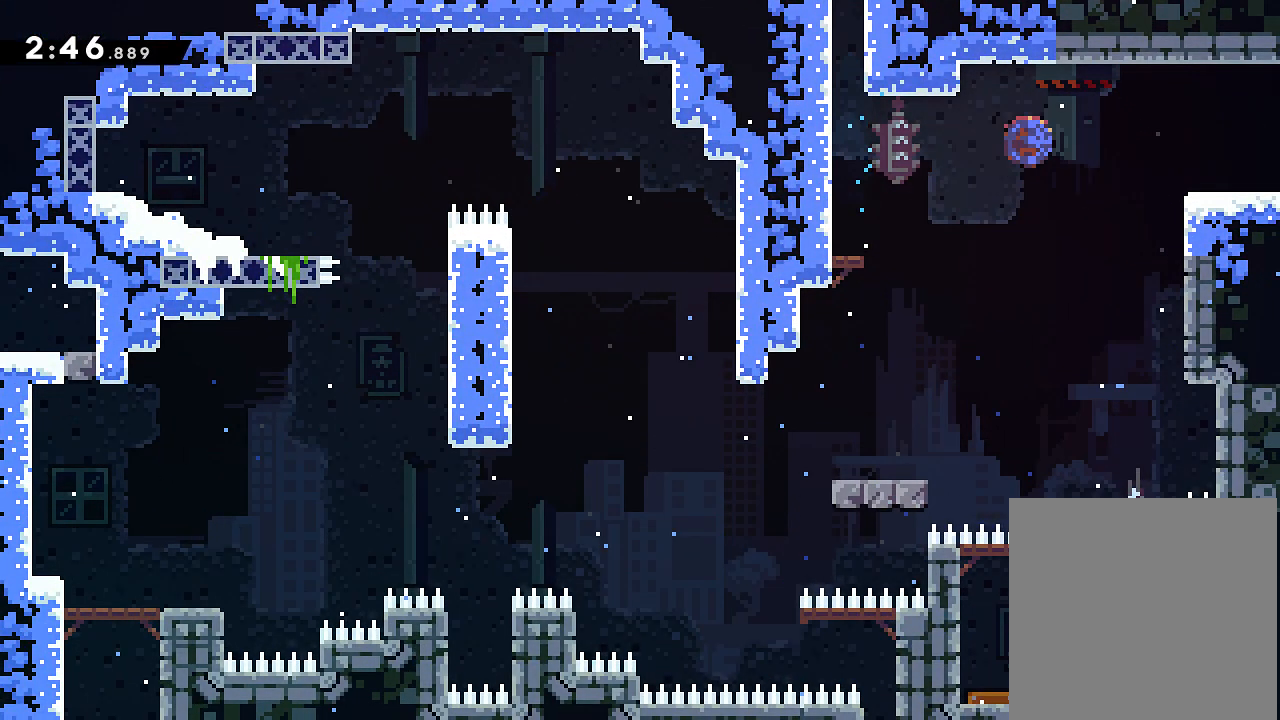
{"buttons": ["DPAD_RIGHT"]}
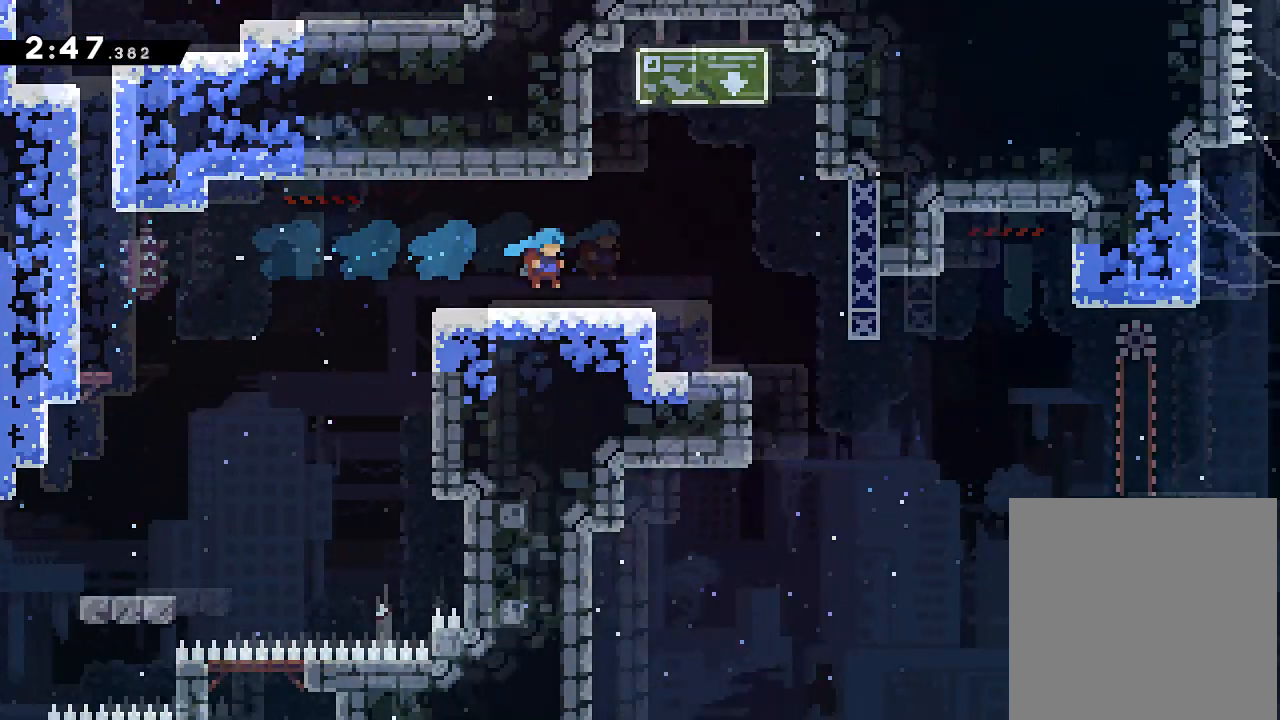
{"buttons": ["DPAD_RIGHT"], "events": [[101, "DPAD_RIGHT", "up"], [184, "DPAD_RIGHT", "down"]]}
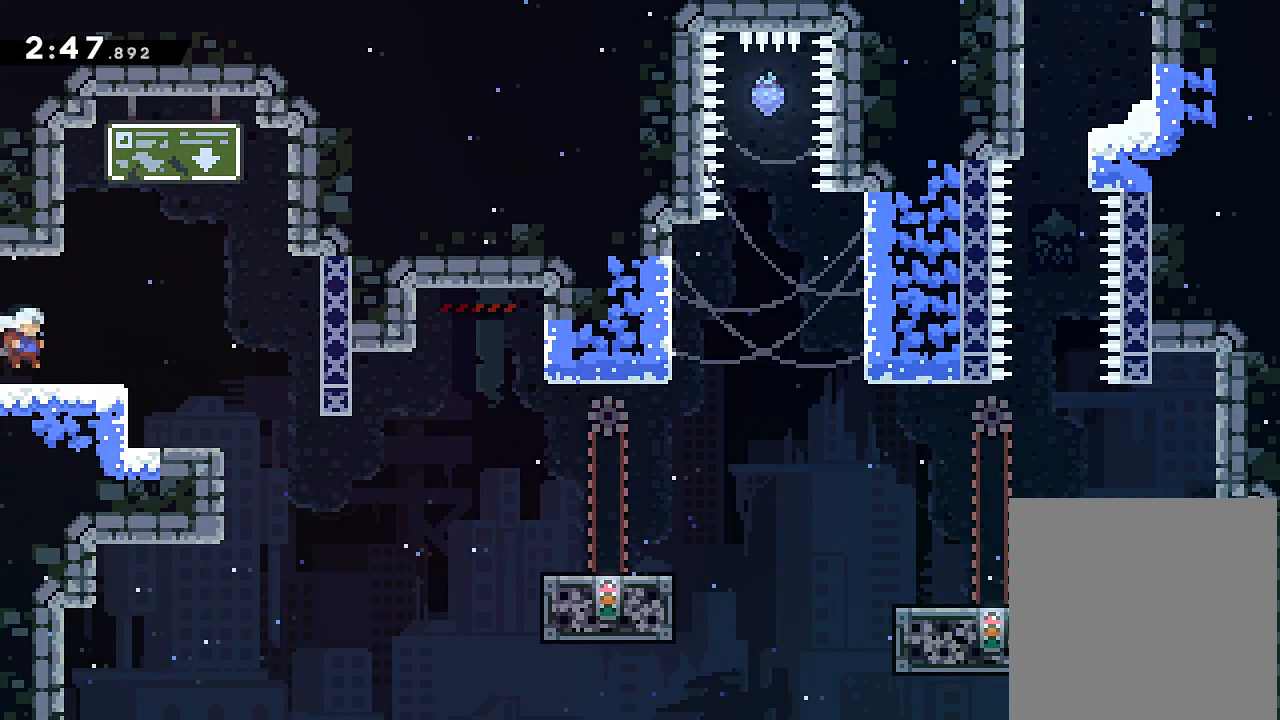
{"buttons": ["DPAD_RIGHT"], "events": [[150, "A", "down"], [300, "A", "up"]]}
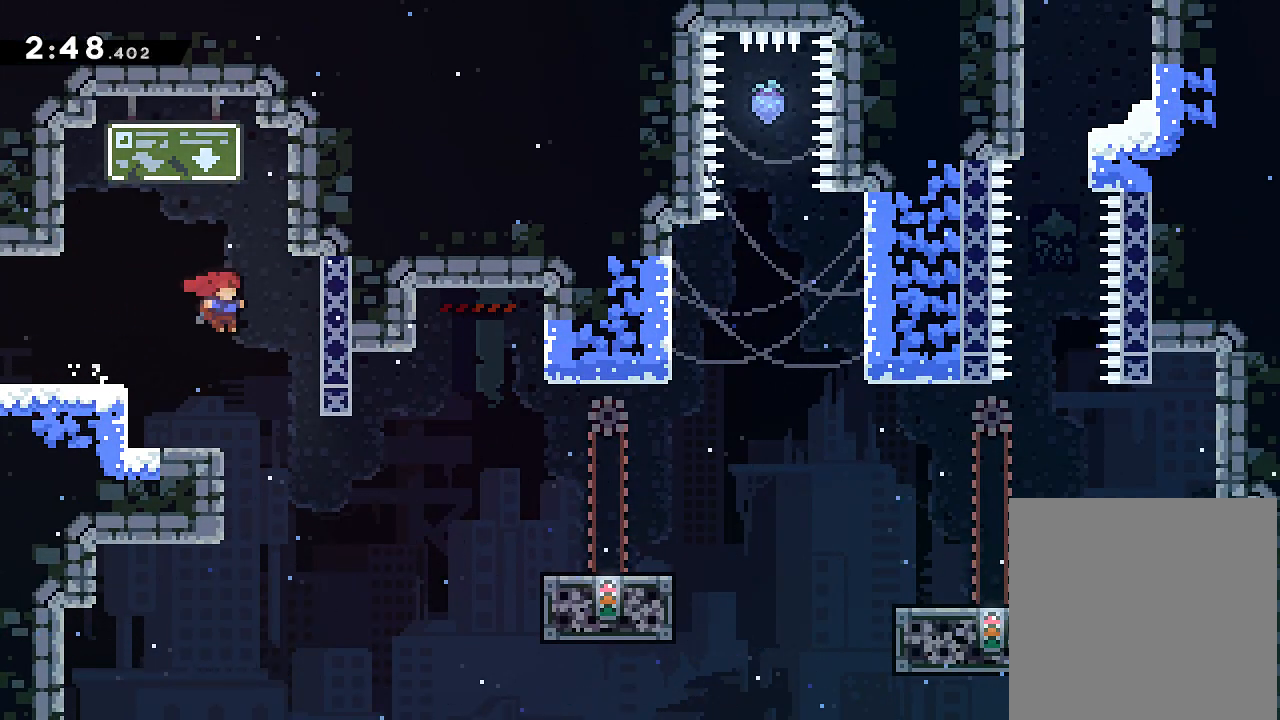
{"buttons": ["DPAD_RIGHT"], "events": [[301, "X", "down"], [484, "X", "up"]]}
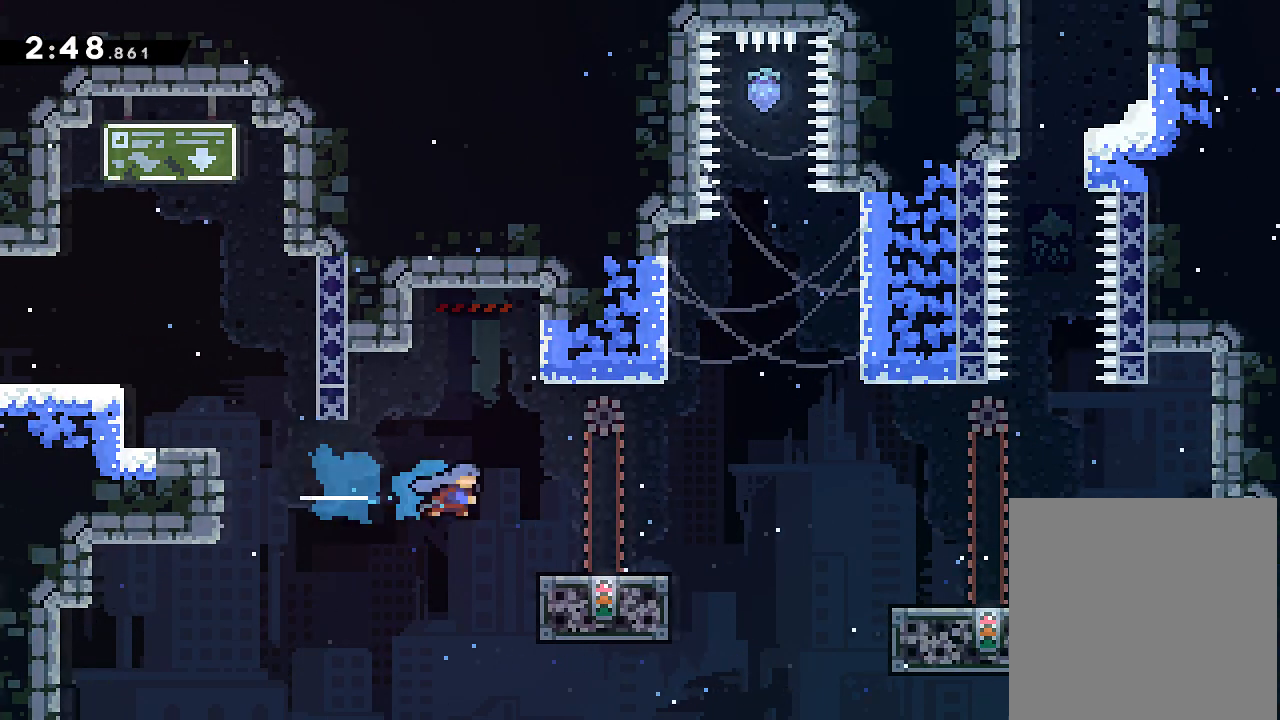
{"buttons": [], "events": [[133, "DPAD_RIGHT", "up"], [200, "DPAD_RIGHT", "down"], [334, "DPAD_RIGHT", "up"]]}
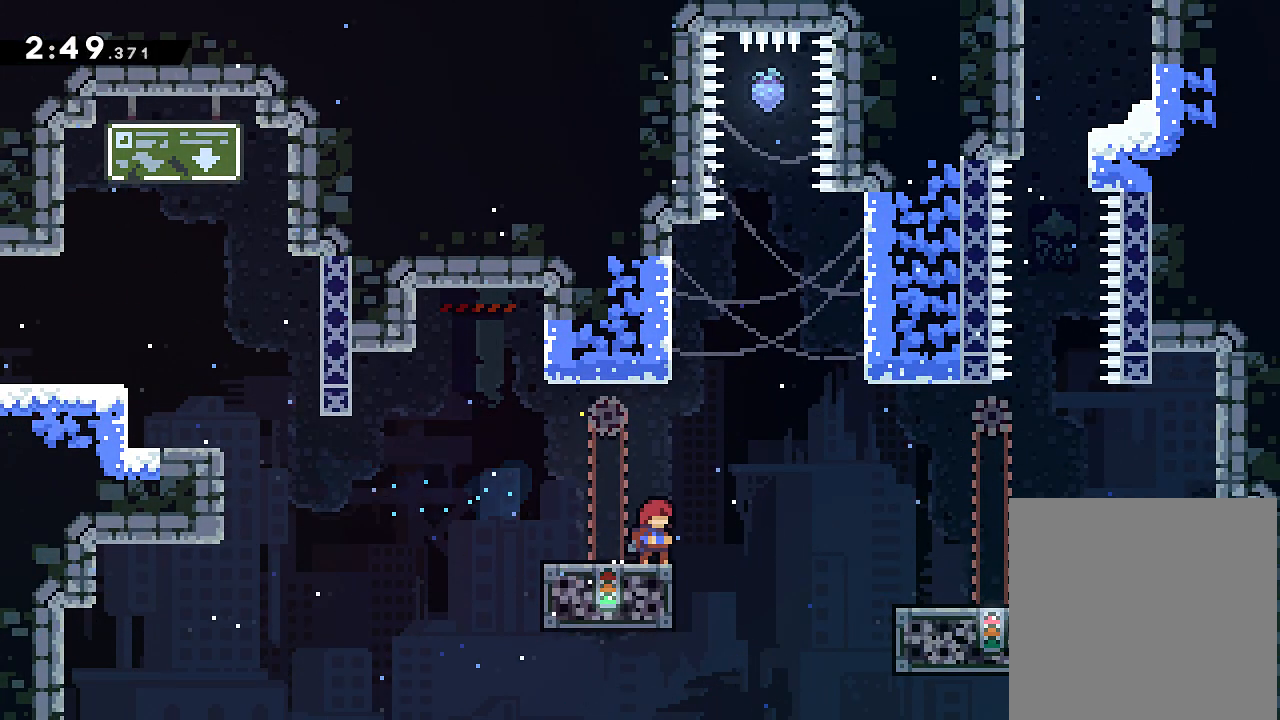
{"buttons": ["DPAD_UP"], "events": [[51, "DPAD_RIGHT", "down"], [117, "A", "down"], [267, "DPAD_UP", "down"], [301, "DPAD_RIGHT", "up"], [317, "A", "up"]]}
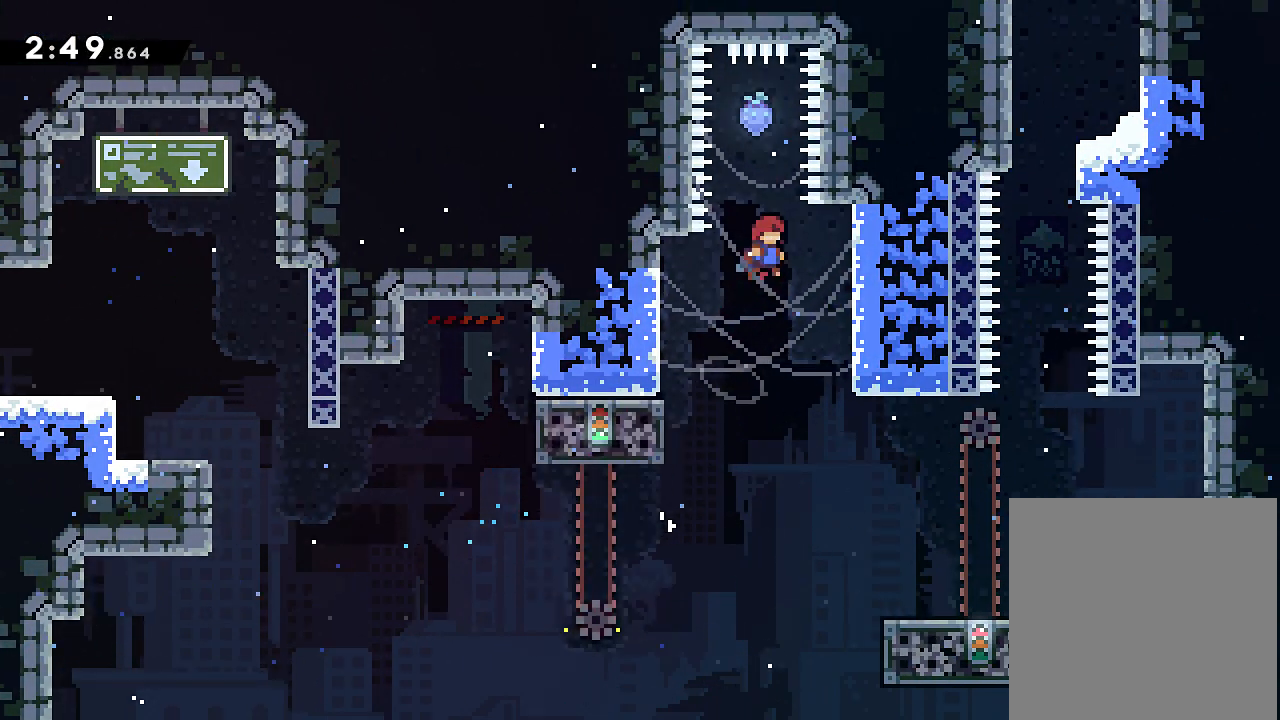
{"buttons": ["X", "DPAD_UP"], "events": [[267, "X", "down"]]}
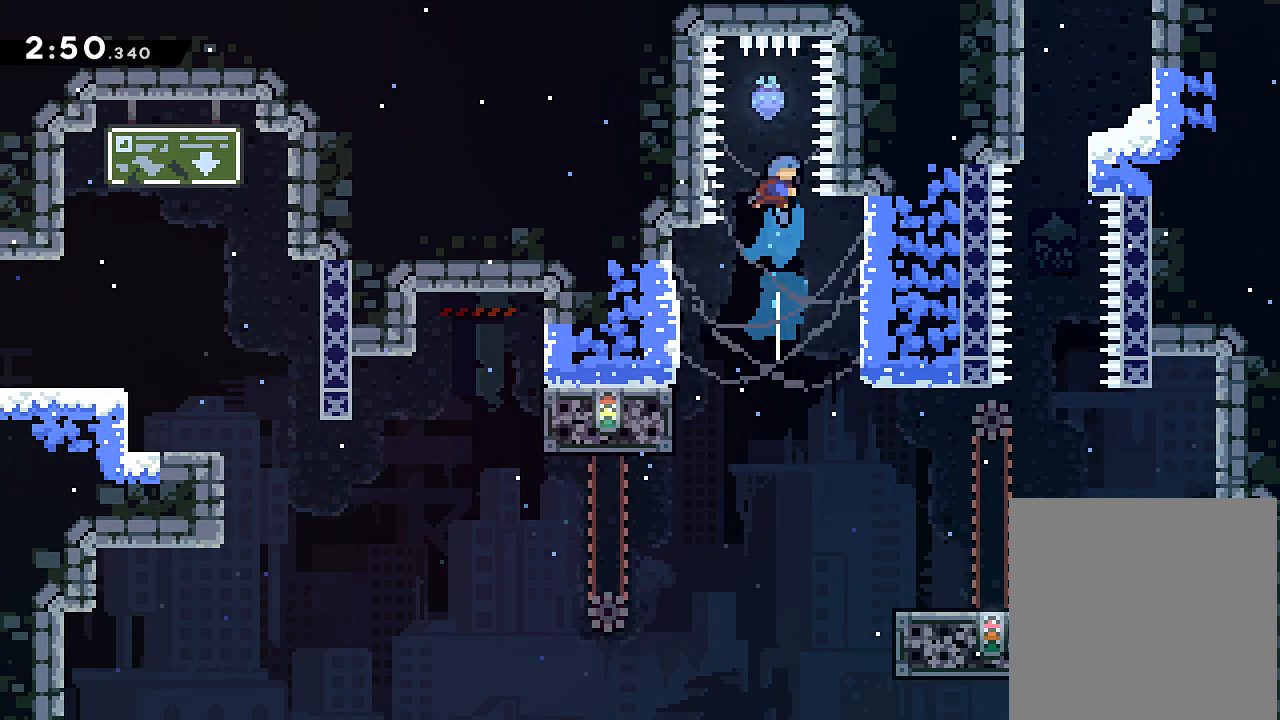
{"buttons": [], "events": [[201, "DPAD_UP", "up"], [251, "X", "up"]]}
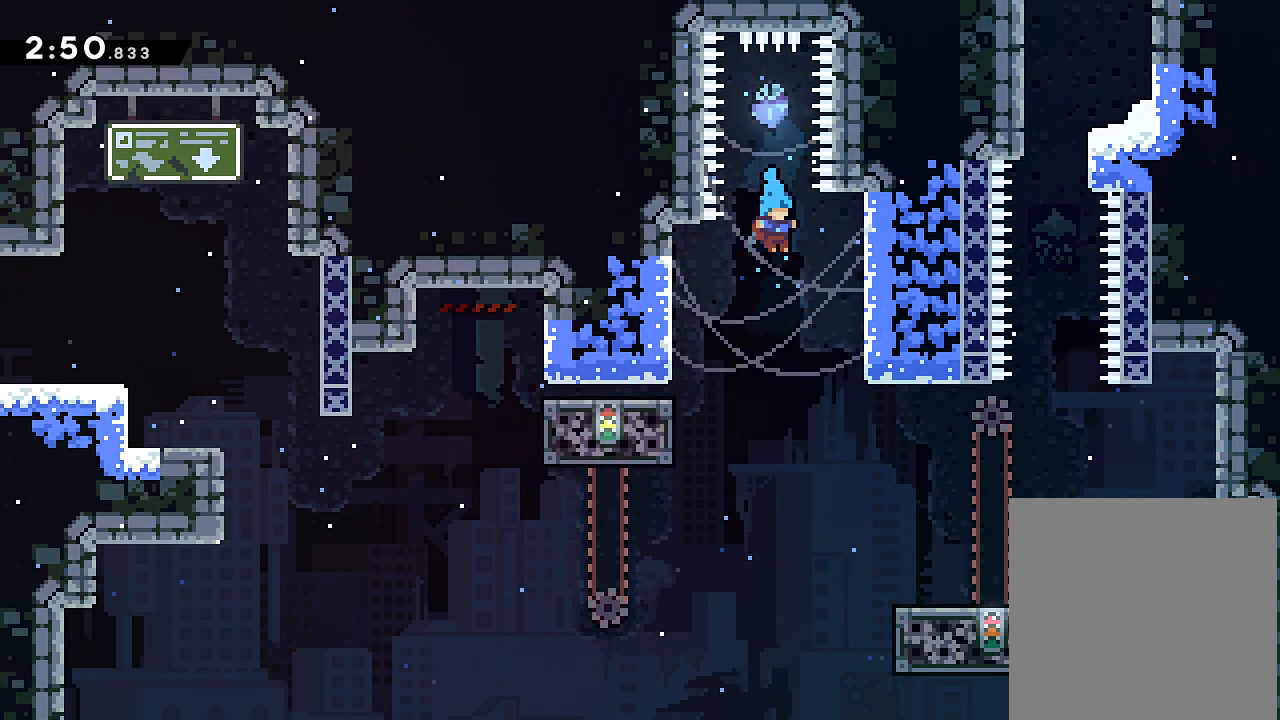
{"buttons": ["DPAD_RIGHT"], "events": [[67, "DPAD_RIGHT", "down"]]}
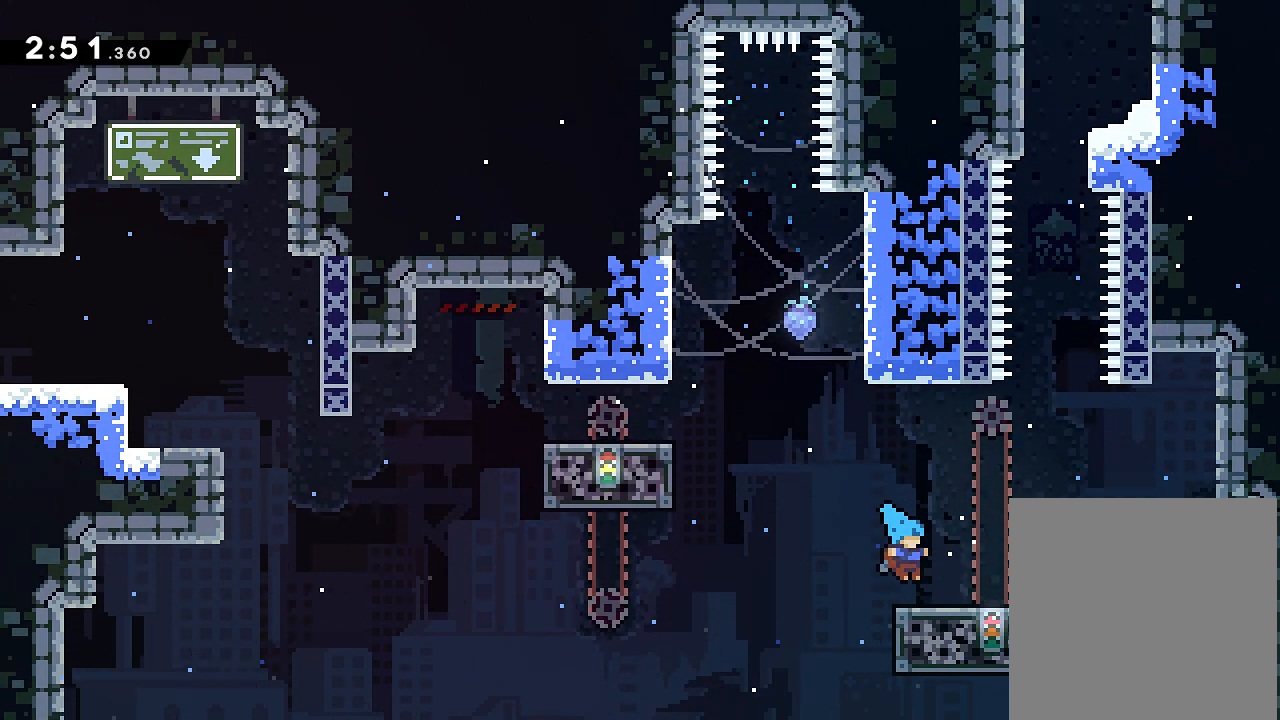
{"buttons": ["DPAD_UP"], "events": [[334, "DPAD_RIGHT", "up"], [484, "DPAD_UP", "down"]]}
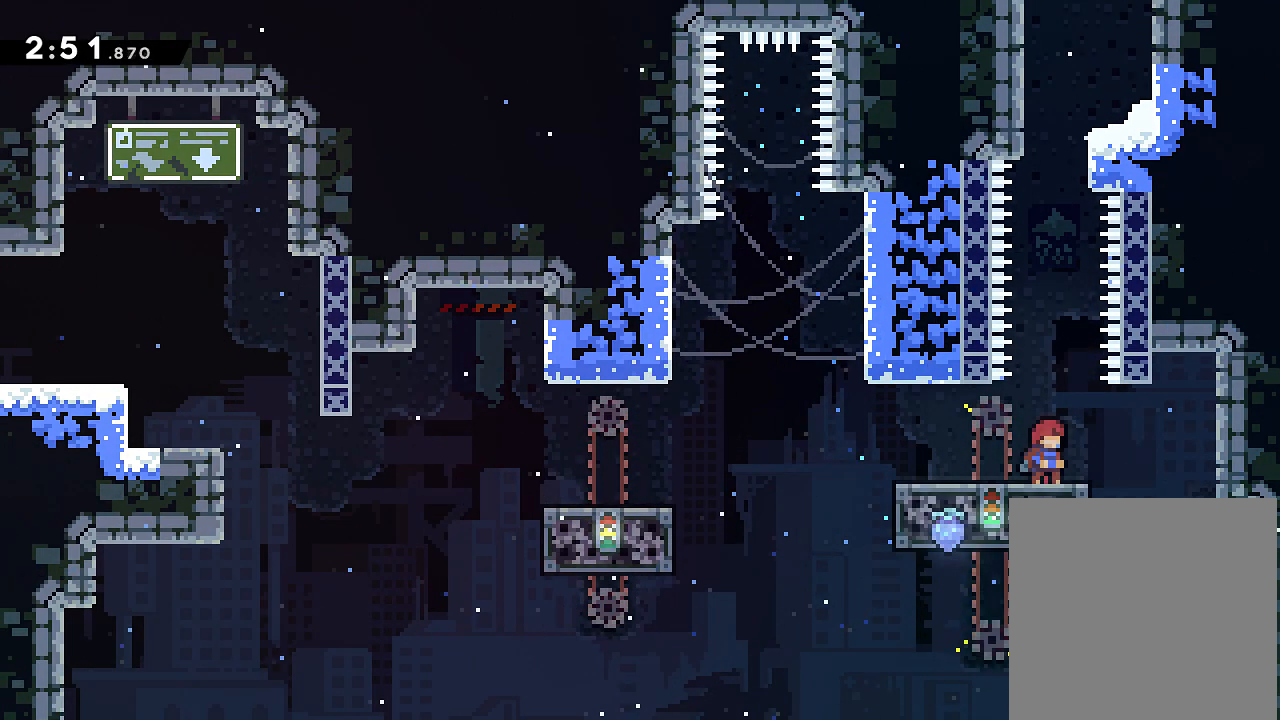
{"buttons": ["X", "DPAD_UP"], "events": [[50, "A", "down"], [367, "A", "up"], [434, "X", "down"]]}
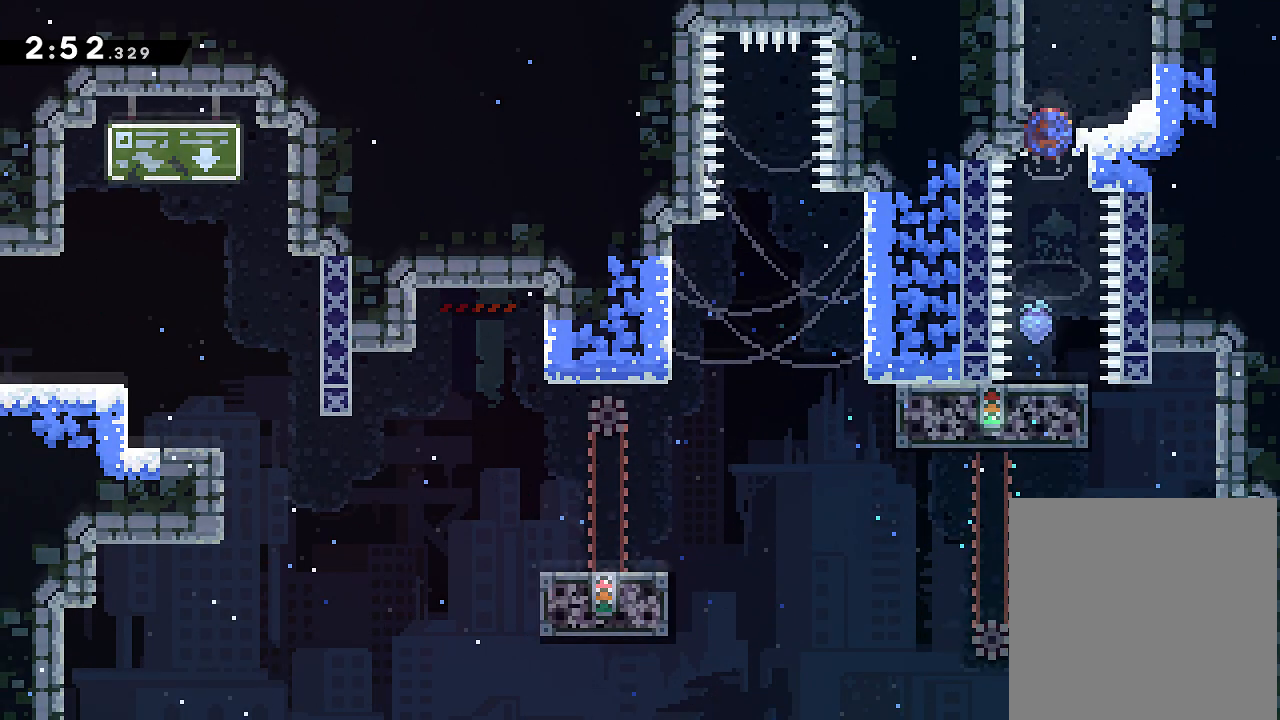
{"buttons": ["DPAD_UP", "DPAD_RIGHT"], "events": [[201, "DPAD_UP", "up"], [301, "X", "up"], [451, "DPAD_RIGHT", "down"], [451, "DPAD_UP", "down"]]}
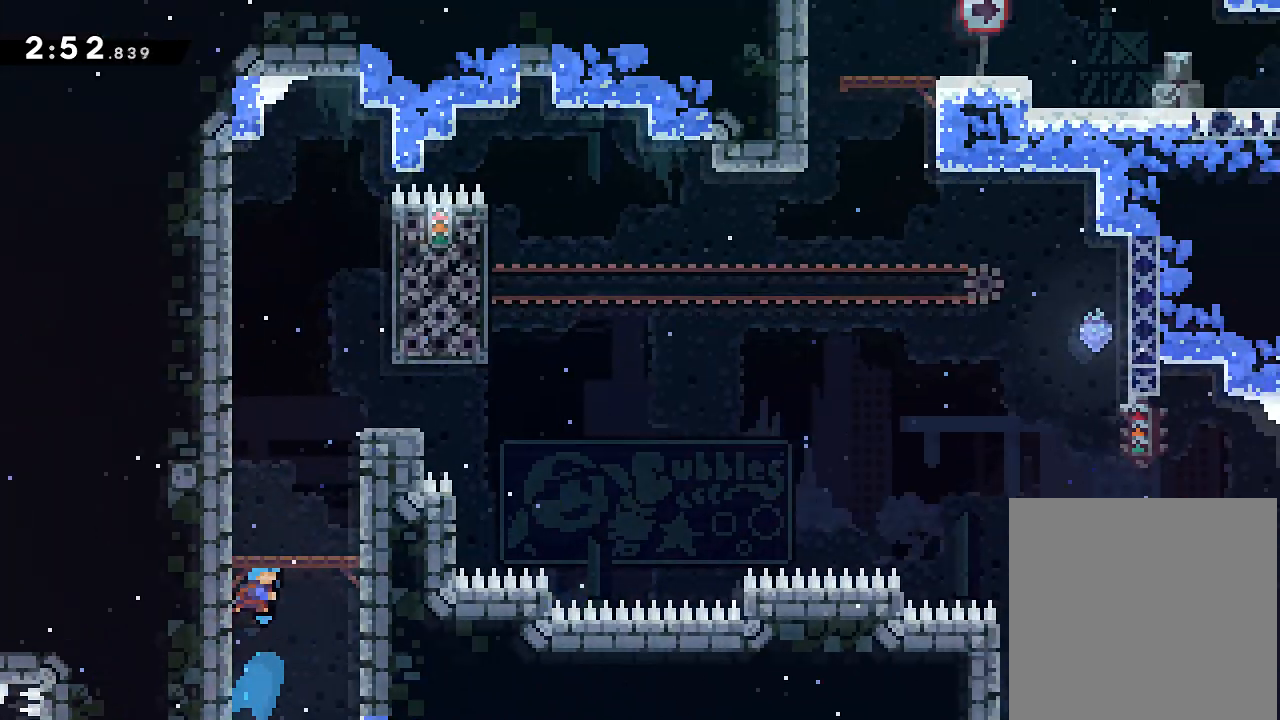
{"buttons": ["DPAD_LEFT"], "events": [[50, "DPAD_UP", "up"], [100, "DPAD_RIGHT", "up"], [300, "DPAD_LEFT", "down"]]}
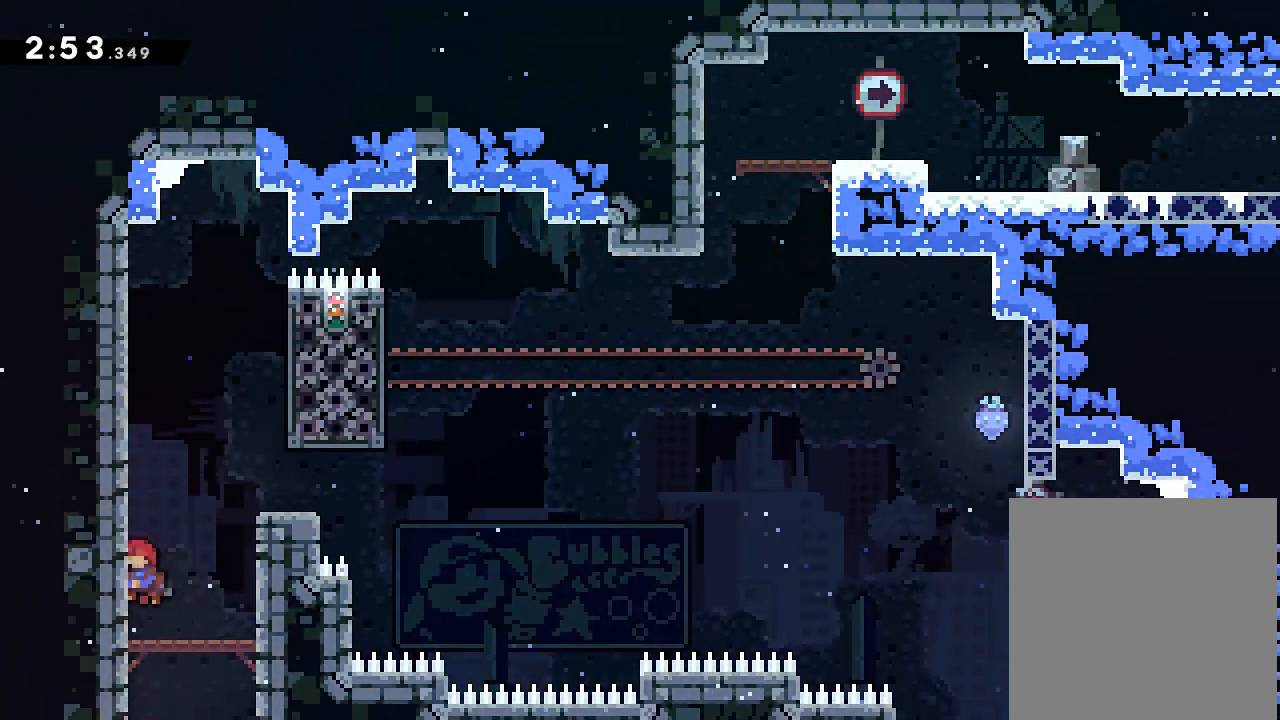
{"buttons": ["R2", "DPAD_RIGHT"]}
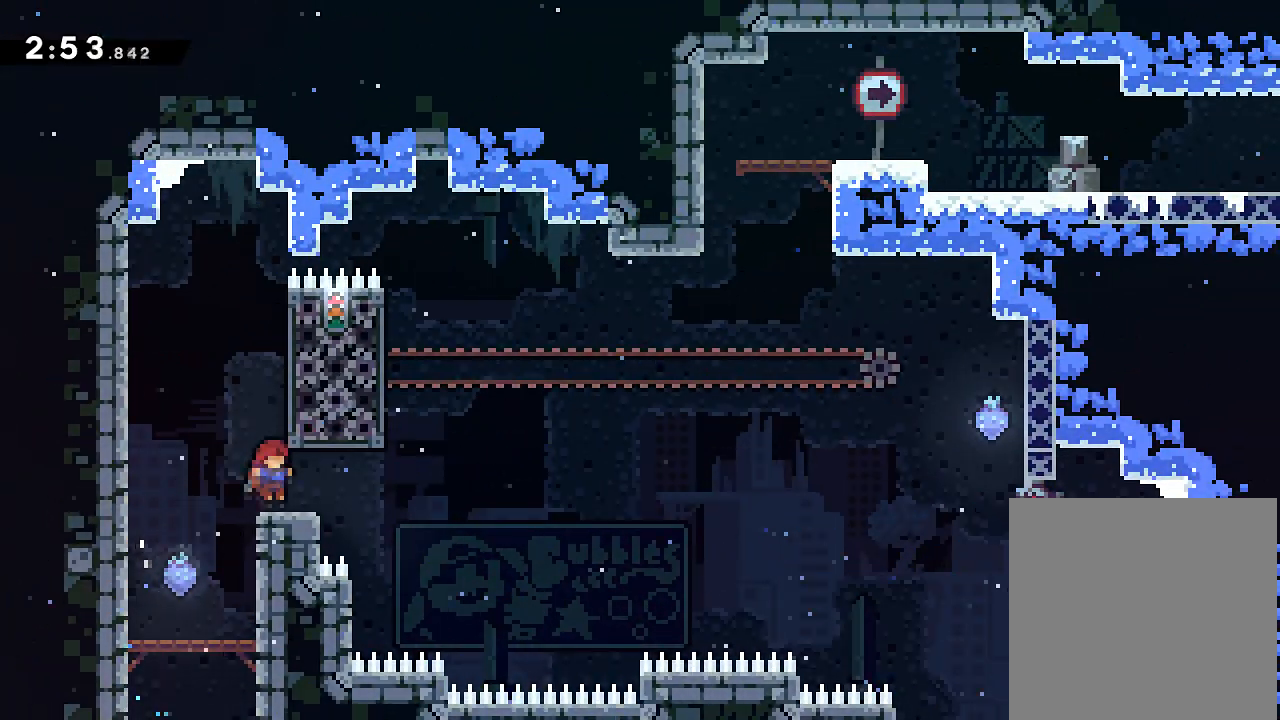
{"buttons": ["X", "R2", "DPAD_UP"], "events": [[133, "A", "down"], [217, "R2", "up"], [284, "R2", "down"], [300, "DPAD_UP", "down"], [317, "A", "up"], [334, "DPAD_RIGHT", "up"], [384, "X", "down"]]}
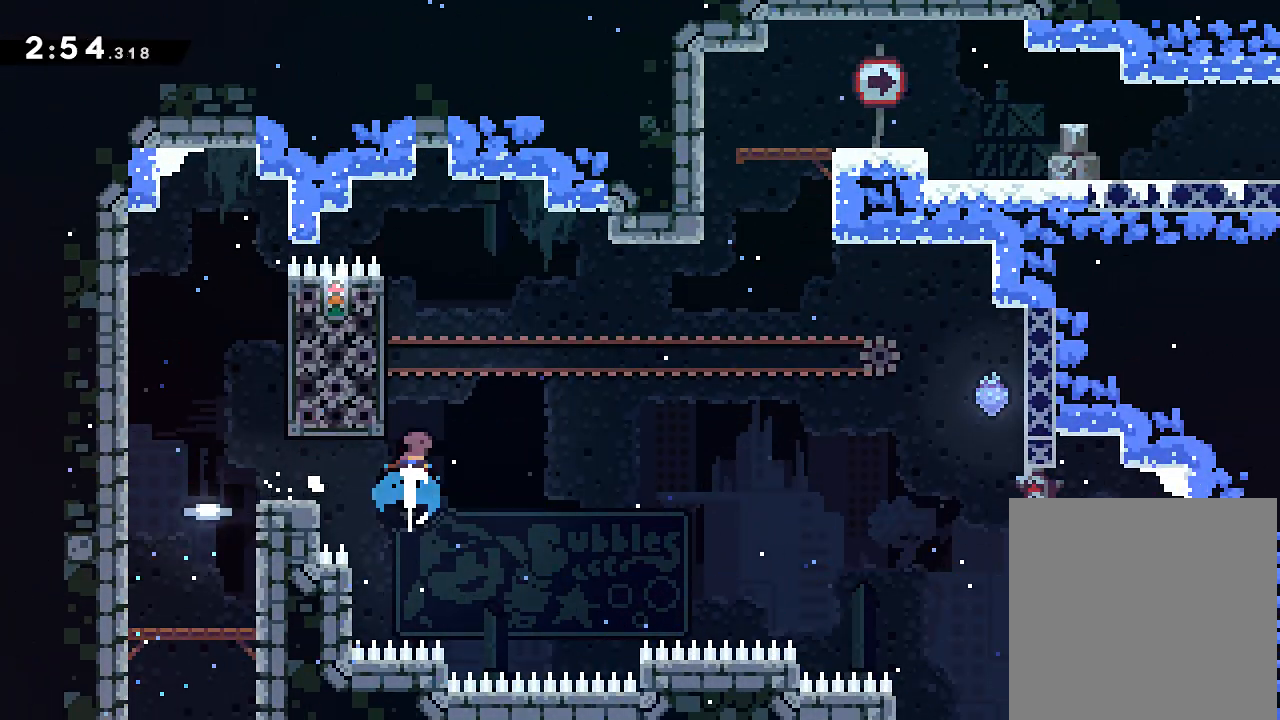
{"buttons": ["R2", "DPAD_DOWN"], "events": [[67, "DPAD_LEFT", "down"], [101, "R2", "up"], [101, "X", "up"], [134, "DPAD_UP", "up"], [167, "R2", "down"], [267, "DPAD_DOWN", "down"], [334, "DPAD_LEFT", "up"]]}
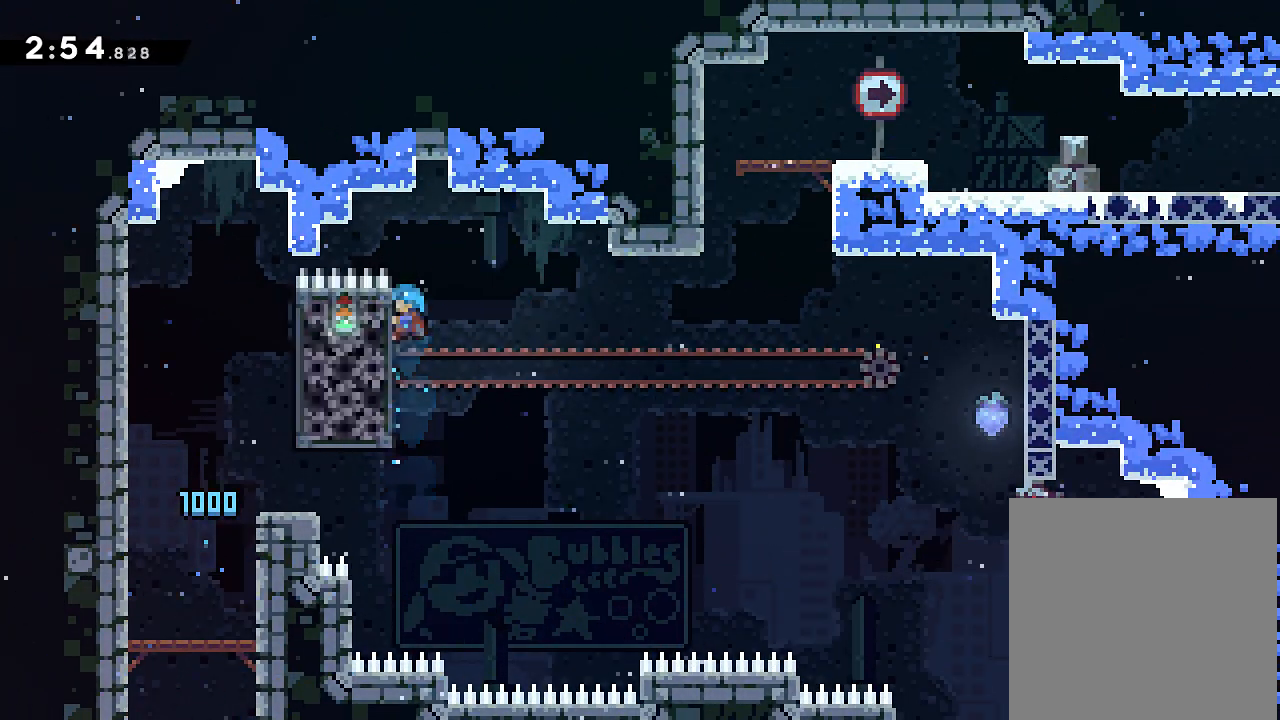
{"buttons": ["R2", "DPAD_RIGHT"], "events": [[33, "DPAD_LEFT", "down"], [183, "DPAD_DOWN", "up"], [183, "DPAD_LEFT", "up"], [450, "DPAD_RIGHT", "down"]]}
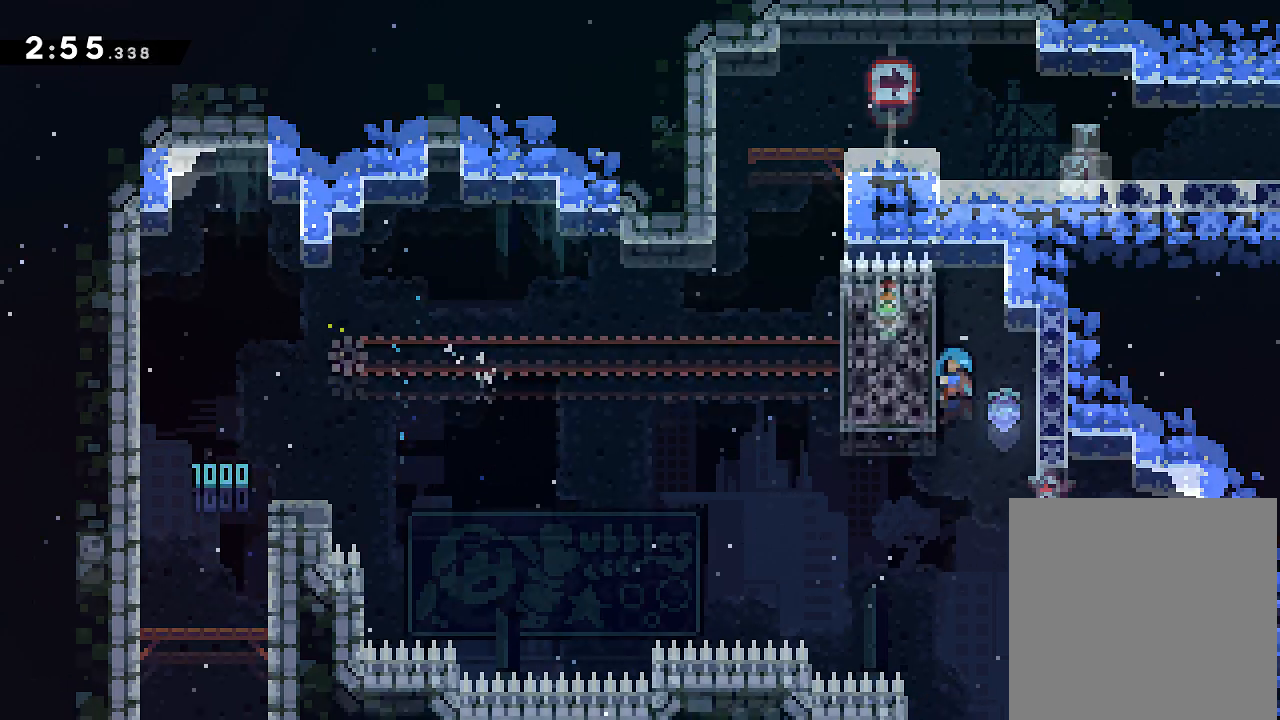
{"buttons": ["A", "R2", "DPAD_LEFT"], "events": [[17, "A", "down"], [51, "DPAD_DOWN", "down"], [117, "A", "up"], [418, "DPAD_LEFT", "down"], [418, "DPAD_RIGHT", "up"], [468, "A", "down"], [468, "DPAD_DOWN", "up"]]}
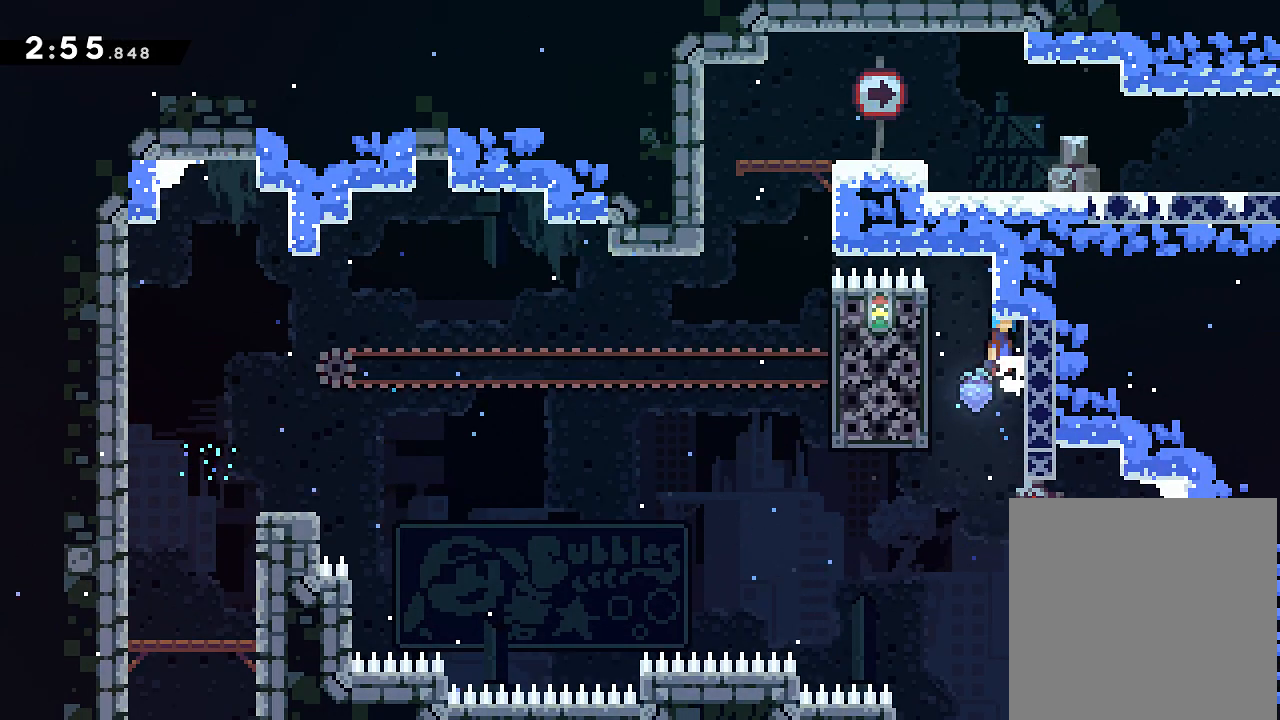
{"buttons": ["R2", "DPAD_DOWN", "DPAD_LEFT"], "events": [[234, "A", "up"], [317, "DPAD_DOWN", "down"]]}
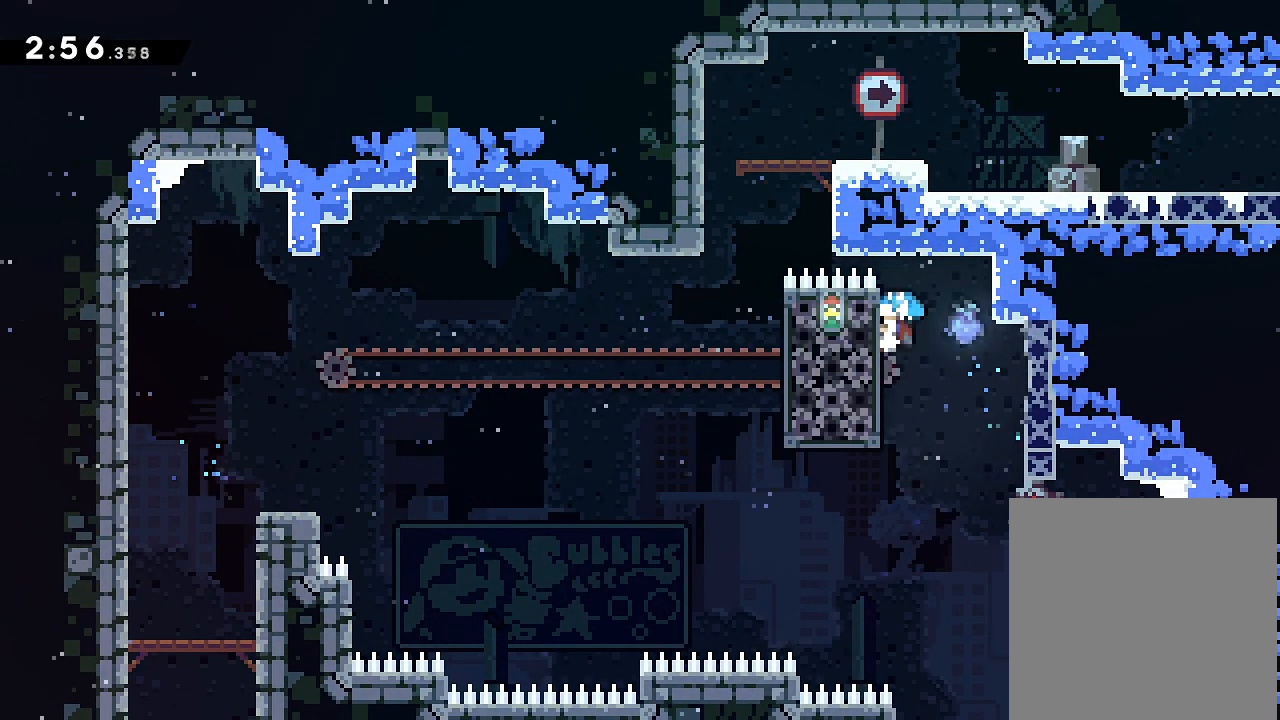
{"buttons": ["R2"], "events": [[51, "DPAD_DOWN", "up"], [101, "DPAD_UP", "down"], [234, "DPAD_LEFT", "up"], [267, "DPAD_LEFT", "down"], [434, "DPAD_UP", "up"], [451, "DPAD_LEFT", "up"]]}
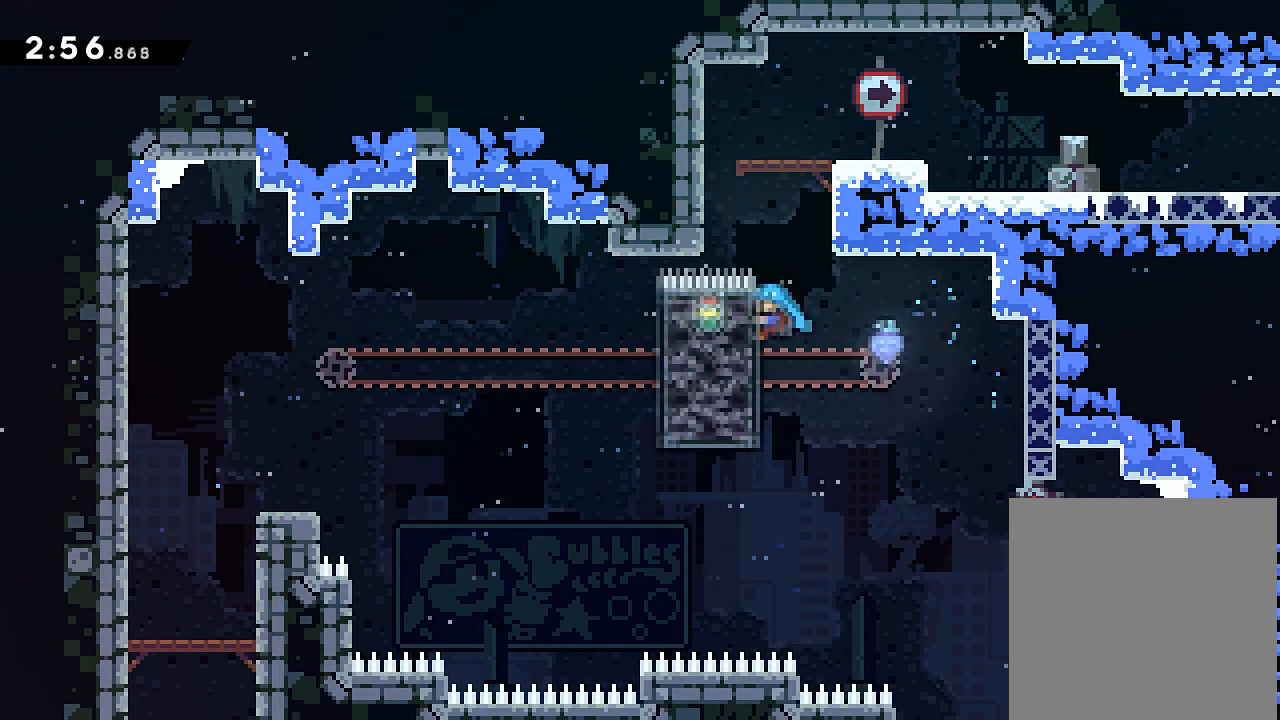
{"buttons": ["A", "R2", "DPAD_DOWN", "DPAD_LEFT"], "events": [[33, "DPAD_RIGHT", "down"], [33, "DPAD_UP", "down"], [67, "A", "down"], [334, "DPAD_DOWN", "down"], [334, "DPAD_LEFT", "down"], [350, "A", "up"], [384, "DPAD_RIGHT", "up"], [400, "A", "down"], [417, "DPAD_UP", "up"]]}
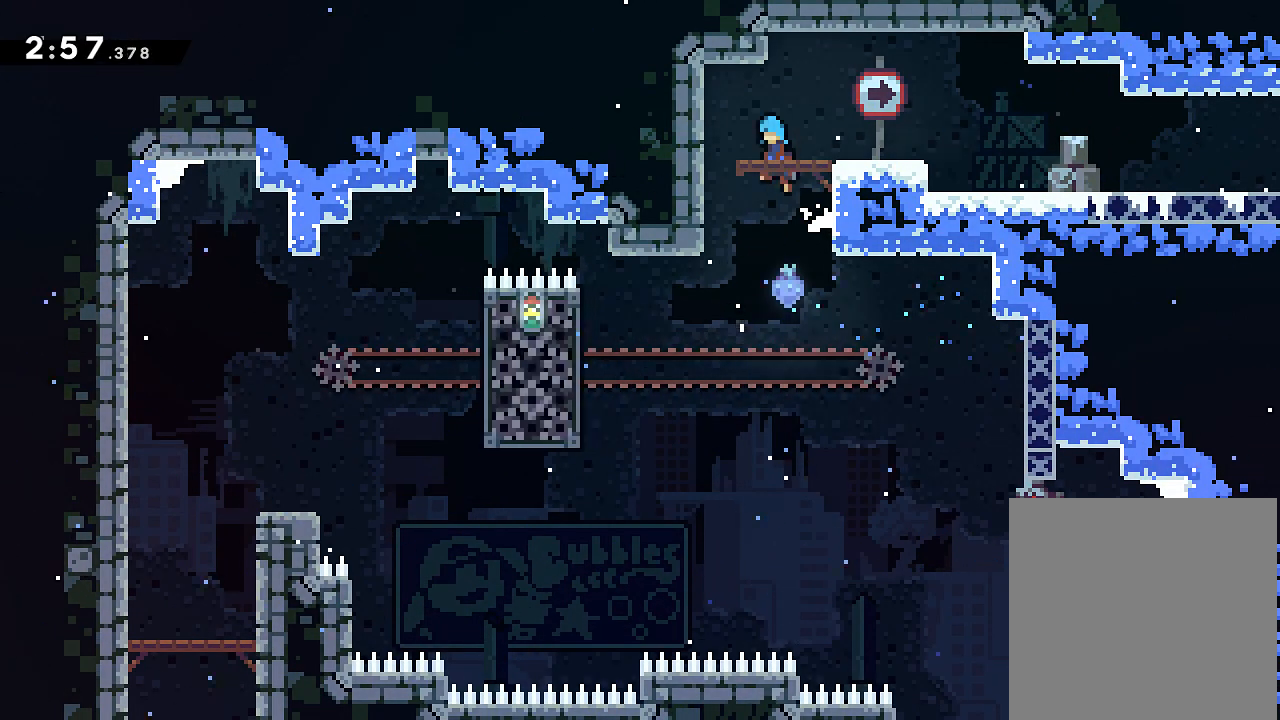
{"buttons": ["DPAD_RIGHT"], "events": [[51, "A", "up"], [84, "DPAD_UP", "down"], [117, "DPAD_RIGHT", "down"], [184, "A", "down"], [184, "DPAD_LEFT", "up"], [201, "DPAD_DOWN", "up"], [234, "DPAD_UP", "up"], [317, "A", "up"], [401, "R2", "up"]]}